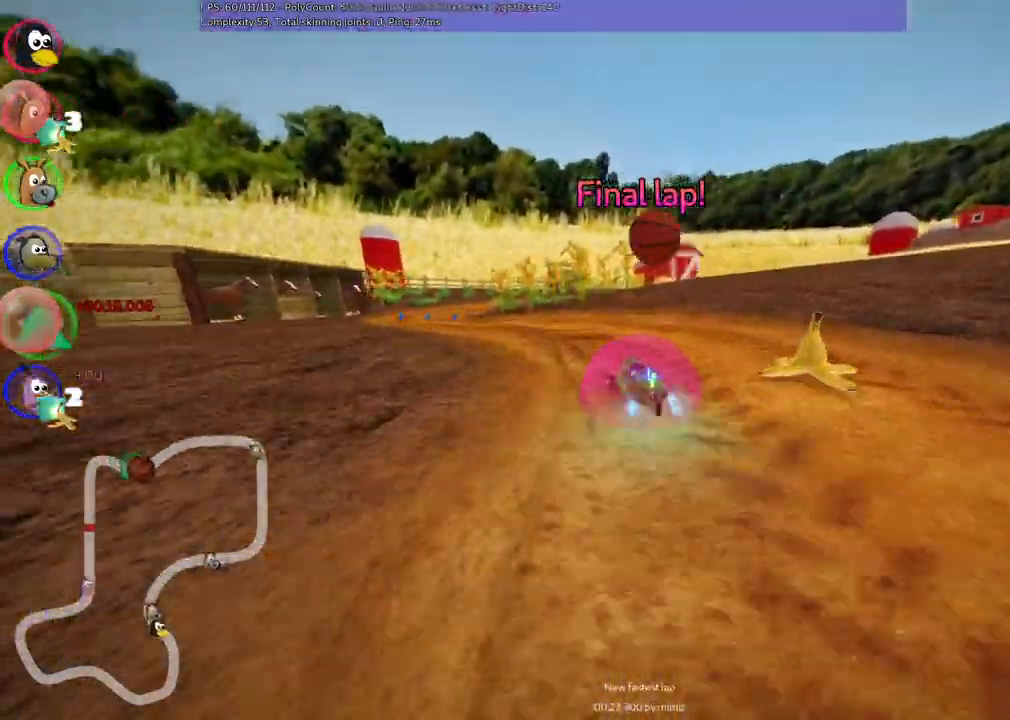
Gameplay with keyboard; each line is a JSON object with the keys held at the frame after it. "events" lists presses ("down") and releases ("up") of ".", "/", "alt_r", "b", "c", "comma", "ctrl_r", "d", "down", "f", "g", "h", "j", "k", "l", "left", "m", "n", "quote", "return", "right", "semicolon", "shift_r", "space", "super", "up" and "v" between this image and that frame as [ms after this image, input, new state], when the widget could be followed in between. No other keys are recorded. Mouse input is not recorded.
{"keys": ["up"], "events": [[167, "left", "up"], [217, "n", "up"]]}
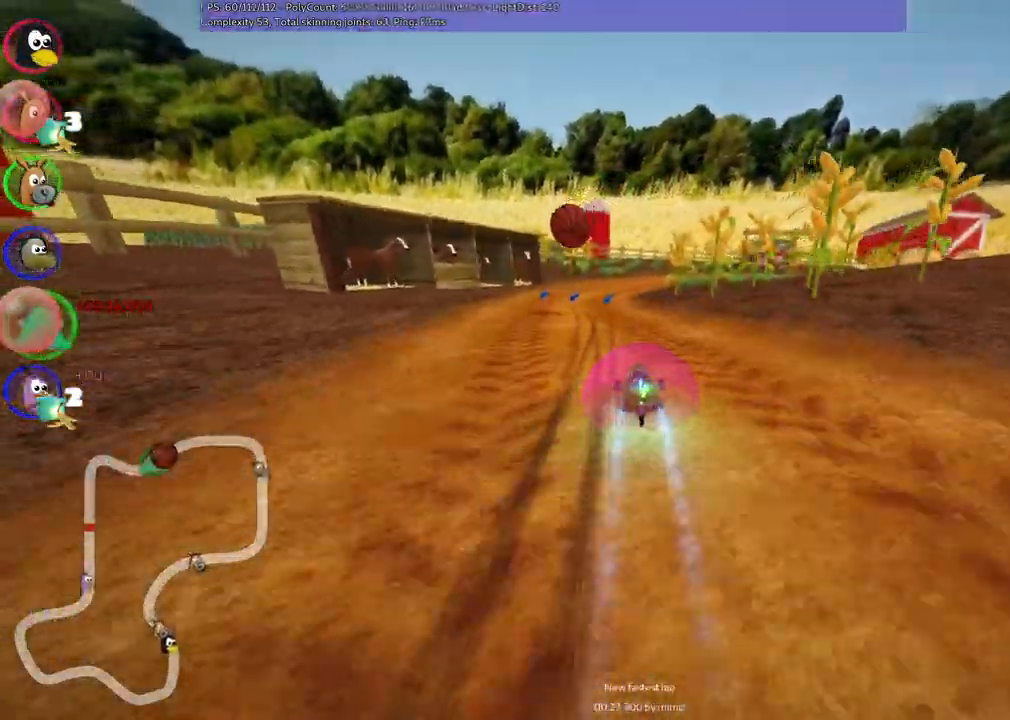
{"keys": ["left", "m", "right", "up"], "events": [[100, "left", "down"], [333, "left", "up"], [333, "m", "down"], [383, "right", "down"], [433, "left", "down"]]}
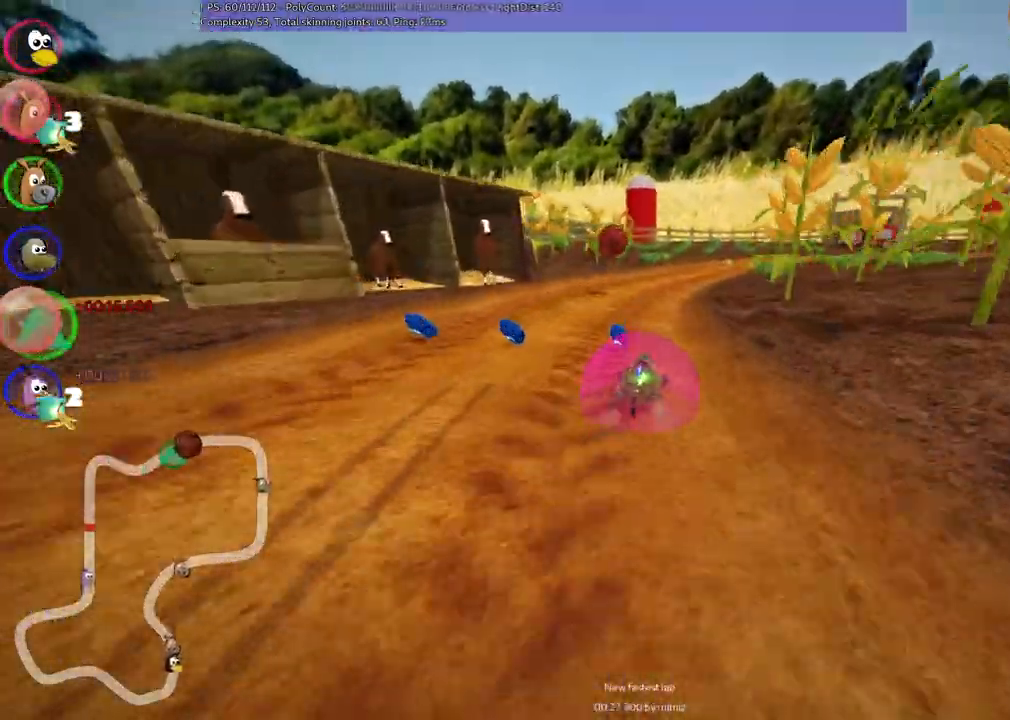
{"keys": ["left", "m", "up"], "events": [[33, "right", "up"], [267, "right", "down"], [367, "right", "up"]]}
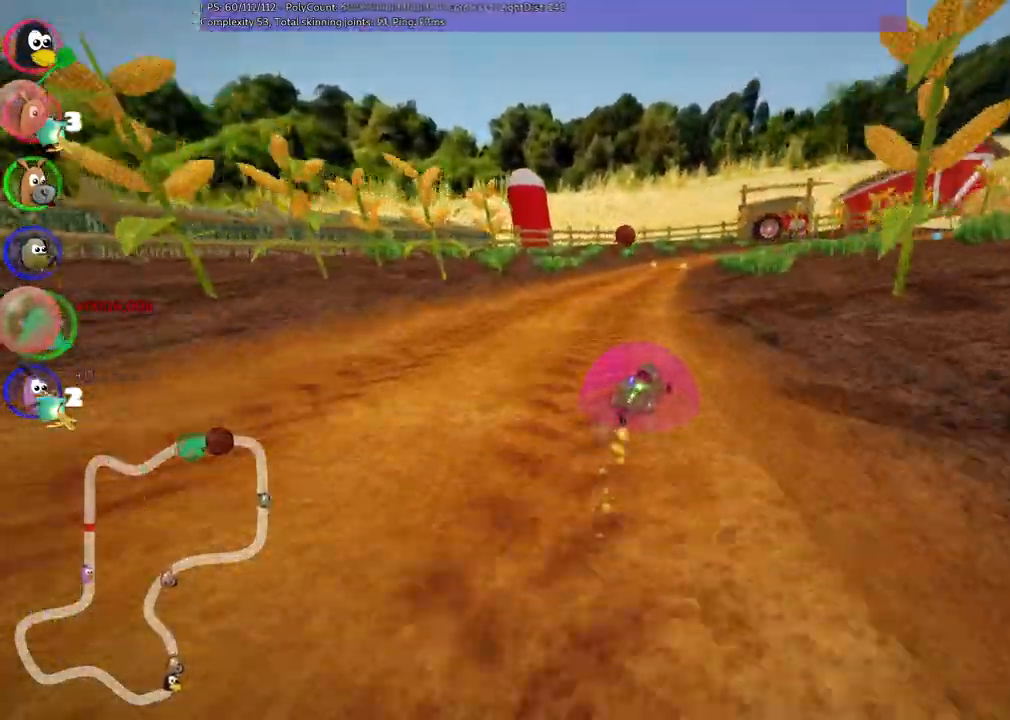
{"keys": ["left", "m", "n", "up"], "events": [[333, "right", "down"], [383, "n", "down"], [433, "right", "up"]]}
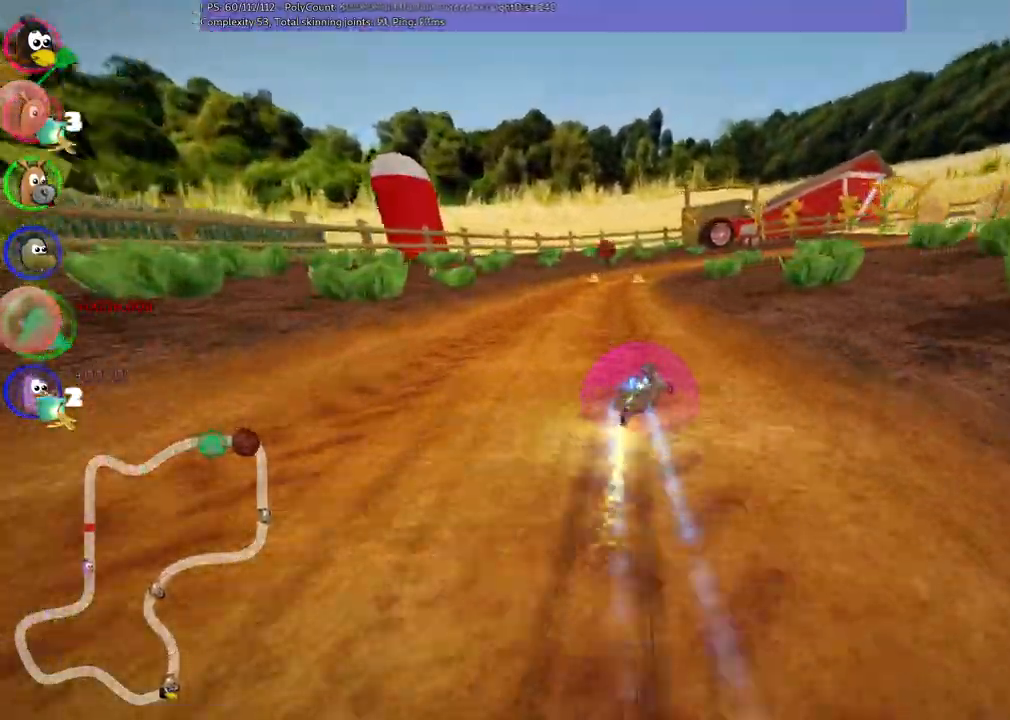
{"keys": ["left", "m", "right", "up"]}
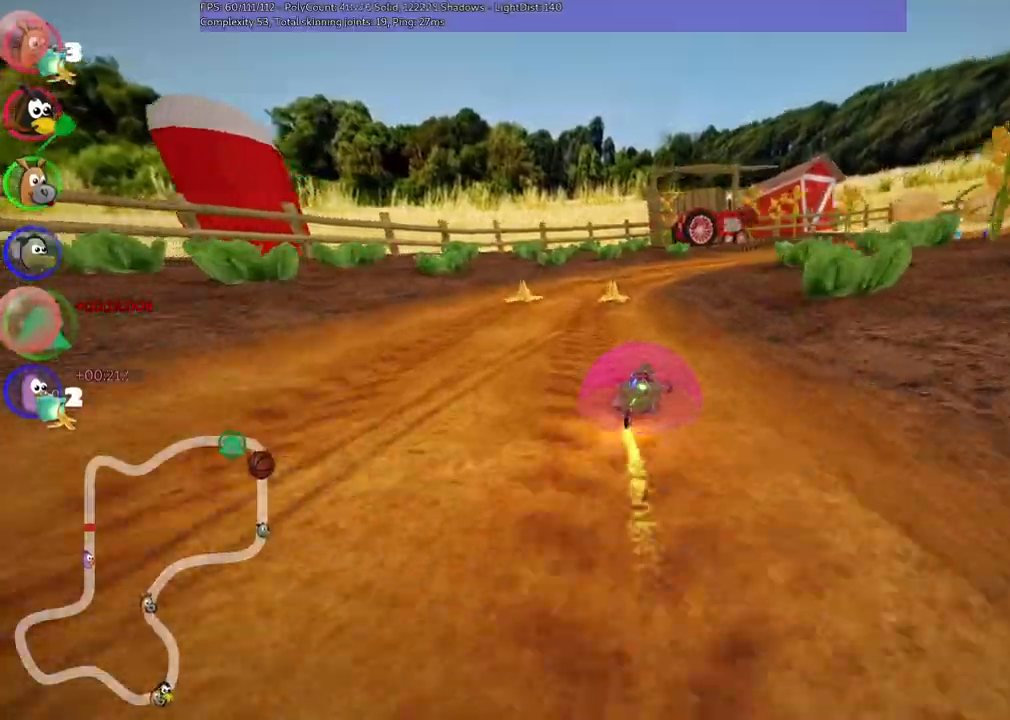
{"keys": ["m", "n", "right", "up"], "events": [[467, "left", "up"], [467, "n", "down"]]}
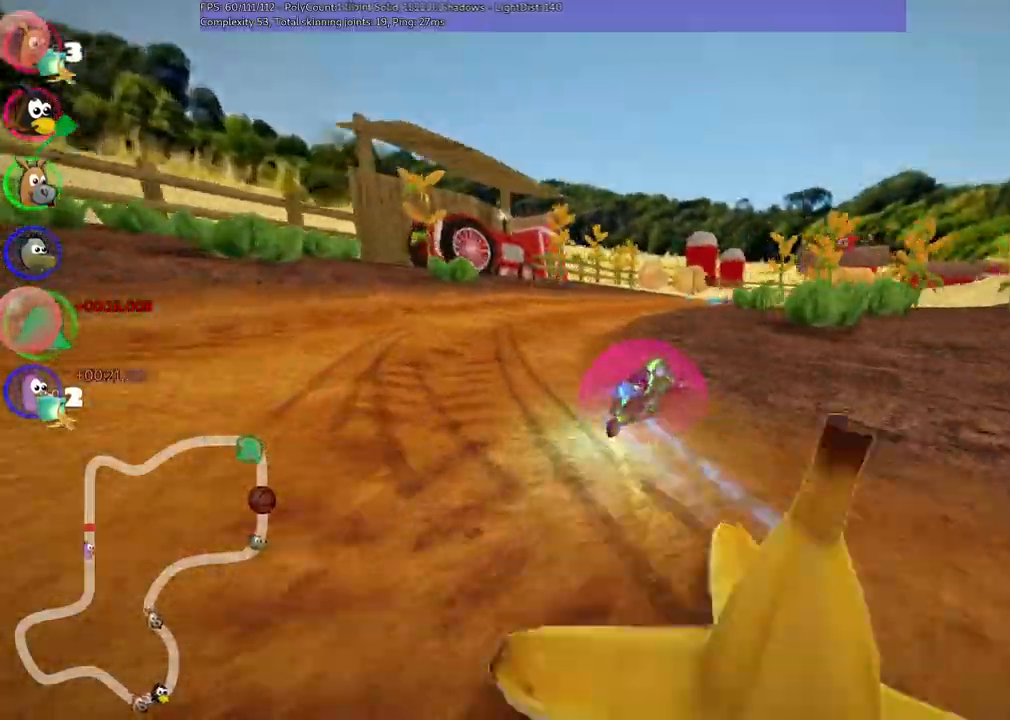
{"keys": ["right", "up"]}
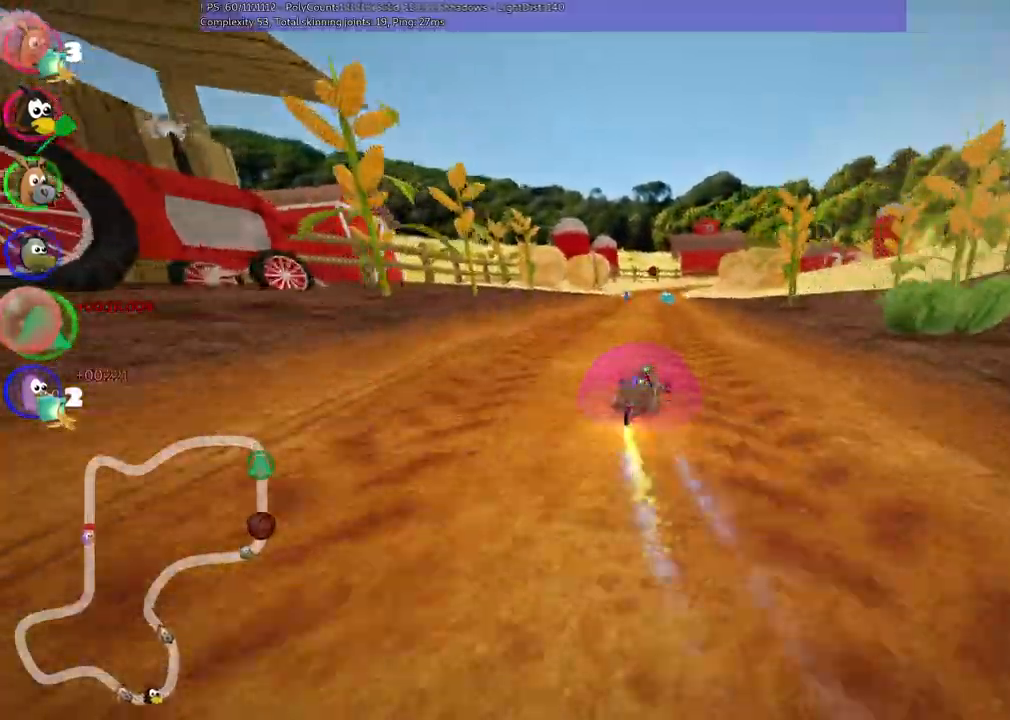
{"keys": ["up"], "events": [[83, "right", "up"], [317, "left", "down"], [417, "left", "up"]]}
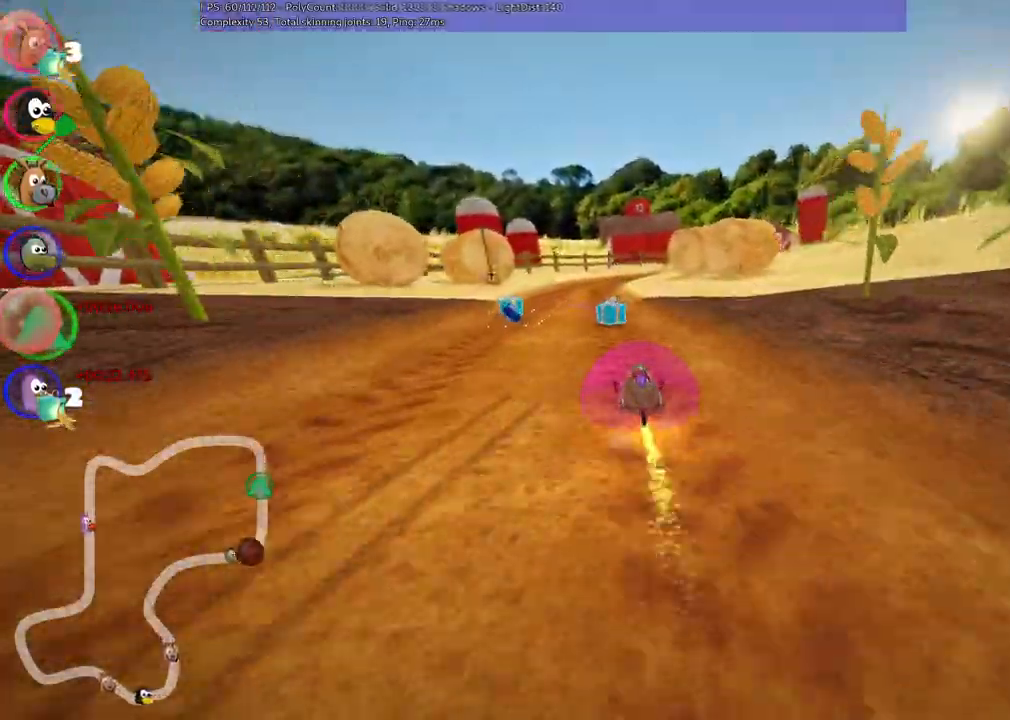
{"keys": ["m", "right", "up"], "events": [[150, "left", "down"], [217, "n", "down"], [400, "left", "up"], [400, "n", "up"], [450, "right", "down"], [483, "m", "down"]]}
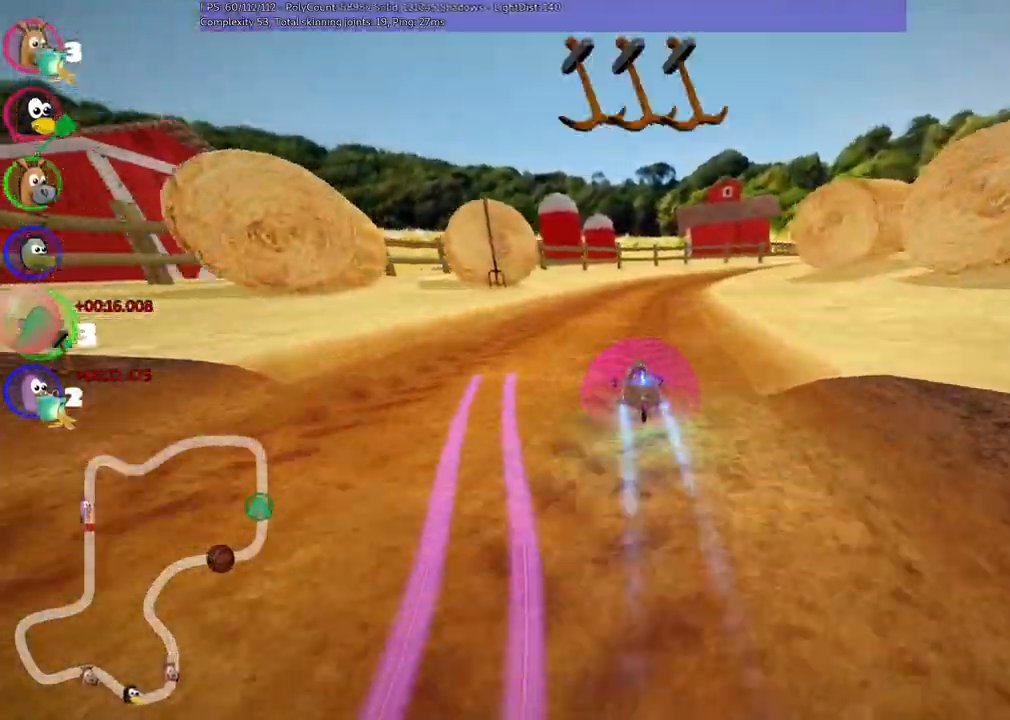
{"keys": ["left", "m", "right", "up"], "events": [[33, "left", "down"], [83, "right", "up"], [183, "space", "down"], [283, "space", "up"], [317, "right", "down"]]}
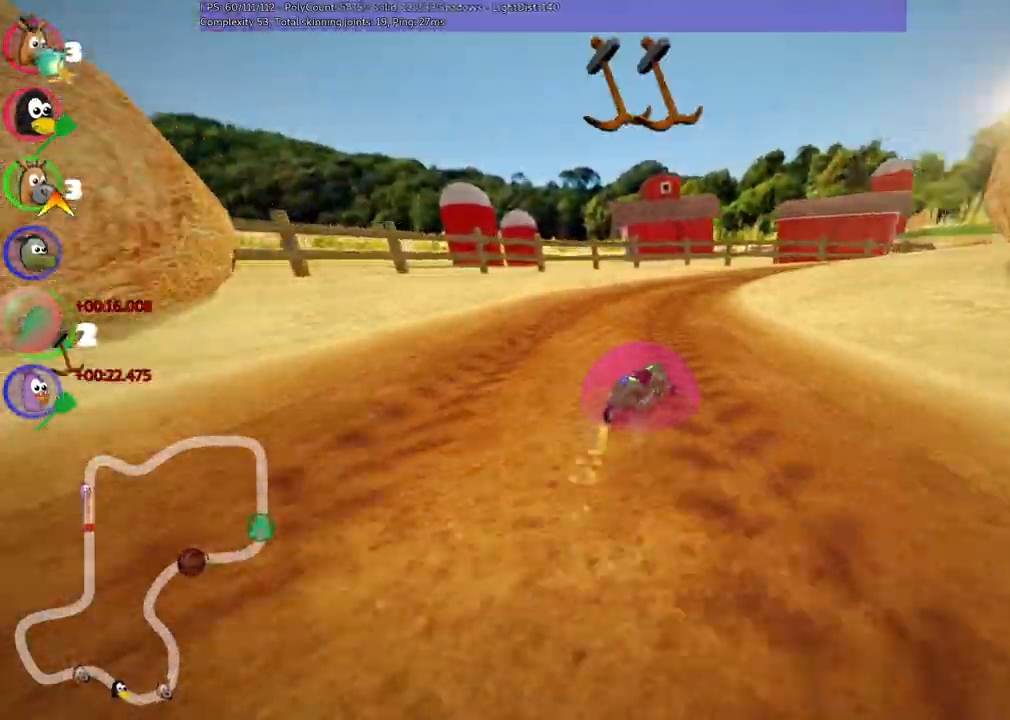
{"keys": ["n", "right", "up"], "events": [[50, "right", "up"], [100, "right", "down"], [200, "left", "up"], [383, "n", "down"], [433, "m", "up"]]}
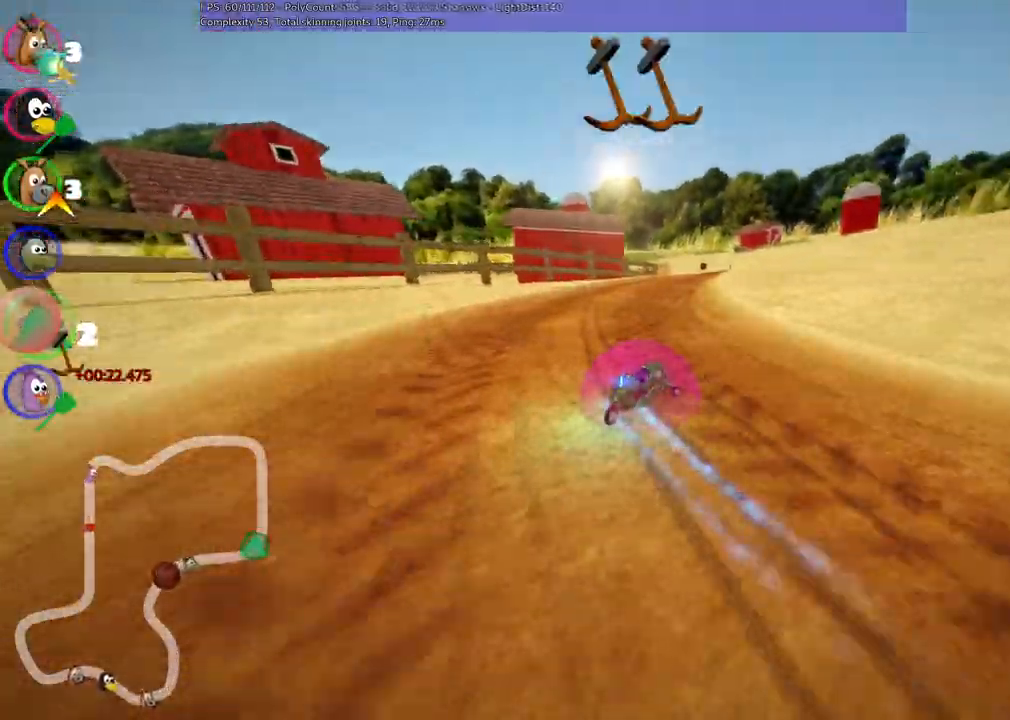
{"keys": ["left", "up"], "events": [[33, "right", "up"], [133, "n", "up"], [233, "left", "down"], [367, "left", "up"], [500, "left", "down"]]}
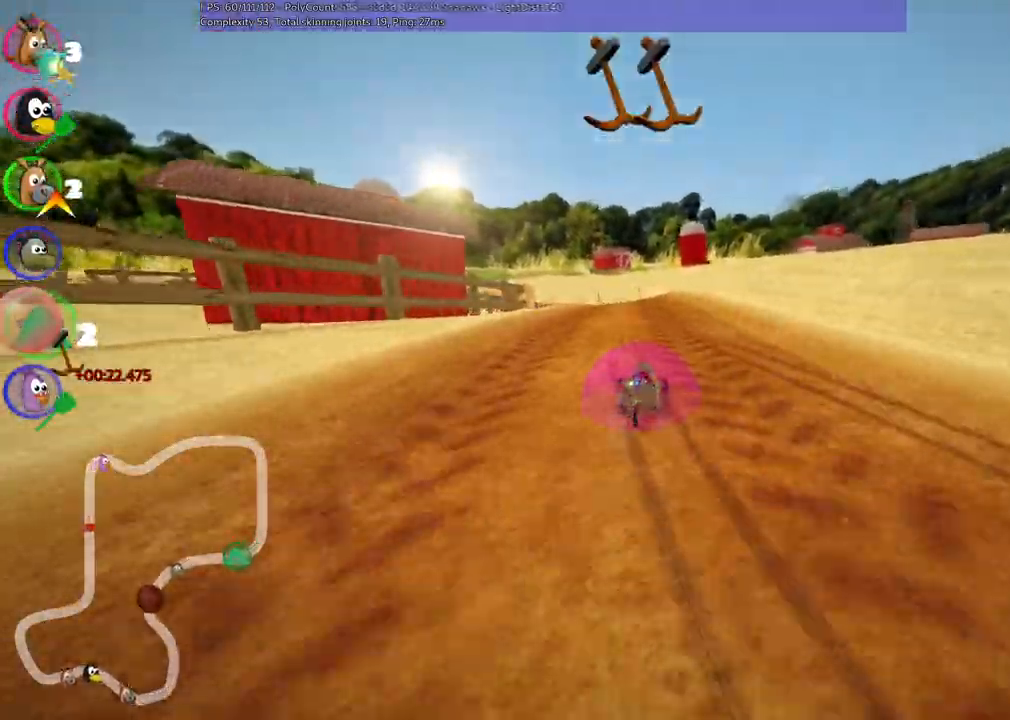
{"keys": ["up"], "events": [[150, "left", "up"], [300, "space", "down"], [433, "space", "up"]]}
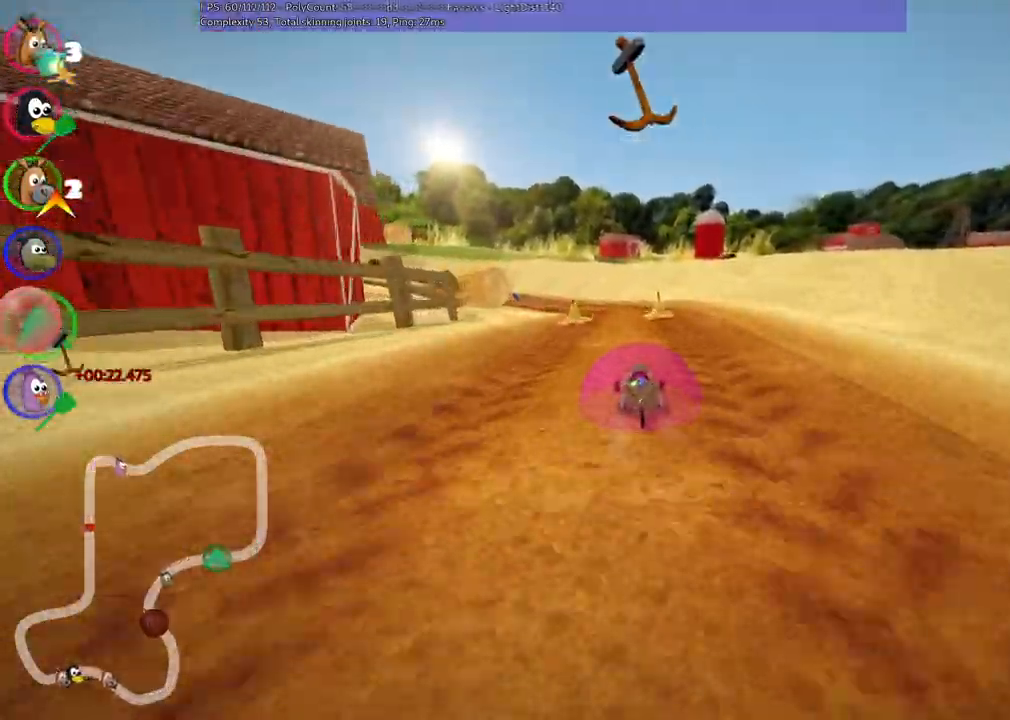
{"keys": ["left", "m", "up"], "events": [[33, "left", "down"], [133, "left", "up"], [467, "left", "down"], [467, "m", "down"]]}
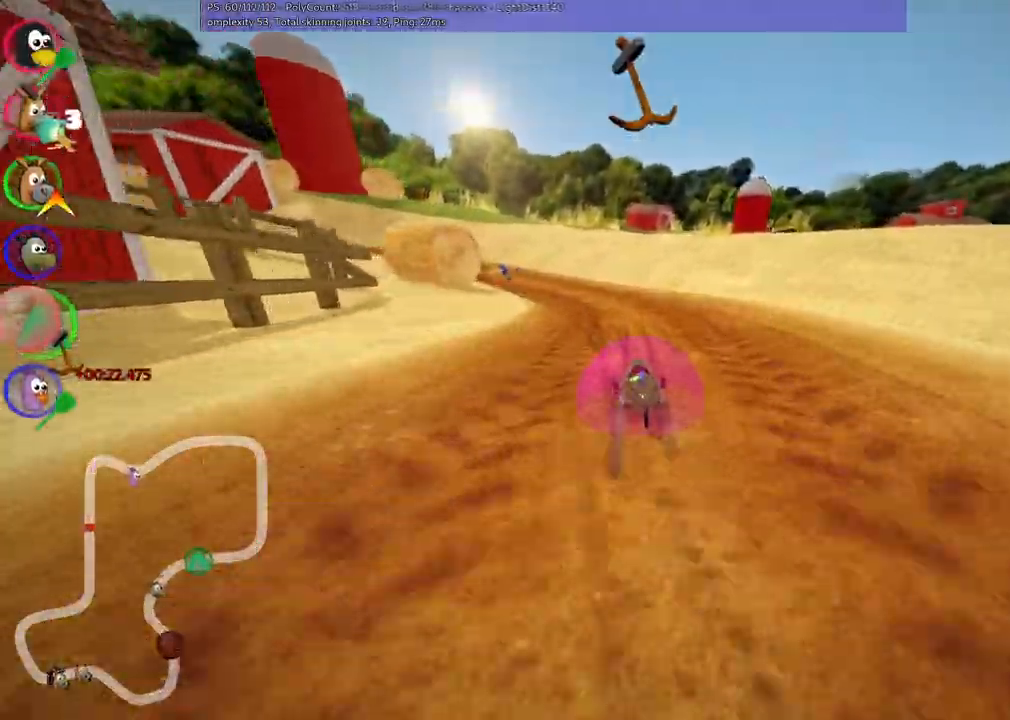
{"keys": ["m", "right", "up"], "events": [[100, "right", "down"], [150, "left", "up"]]}
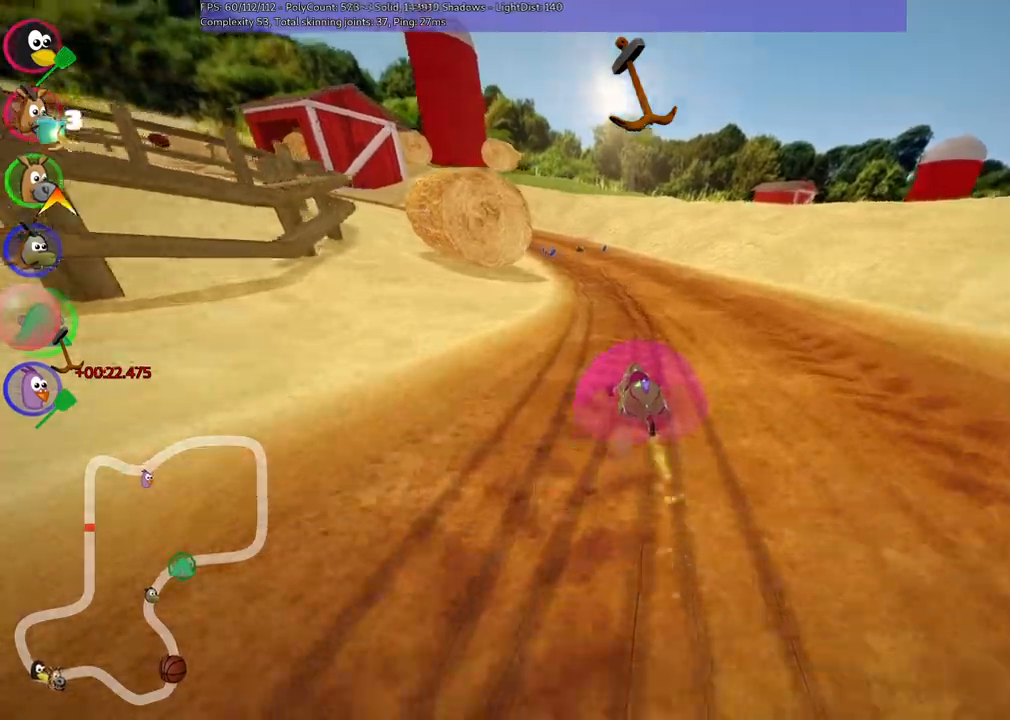
{"keys": ["m", "right", "space", "up"], "events": [[400, "space", "down"]]}
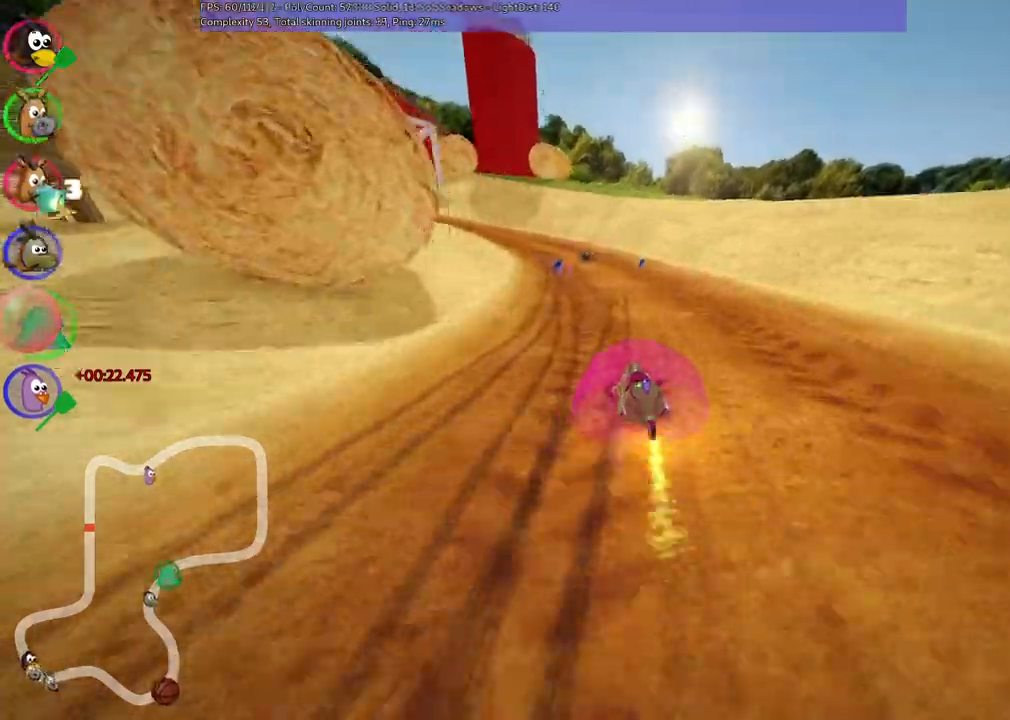
{"keys": ["m", "right", "up"], "events": [[50, "space", "up"], [233, "left", "down"], [383, "left", "up"]]}
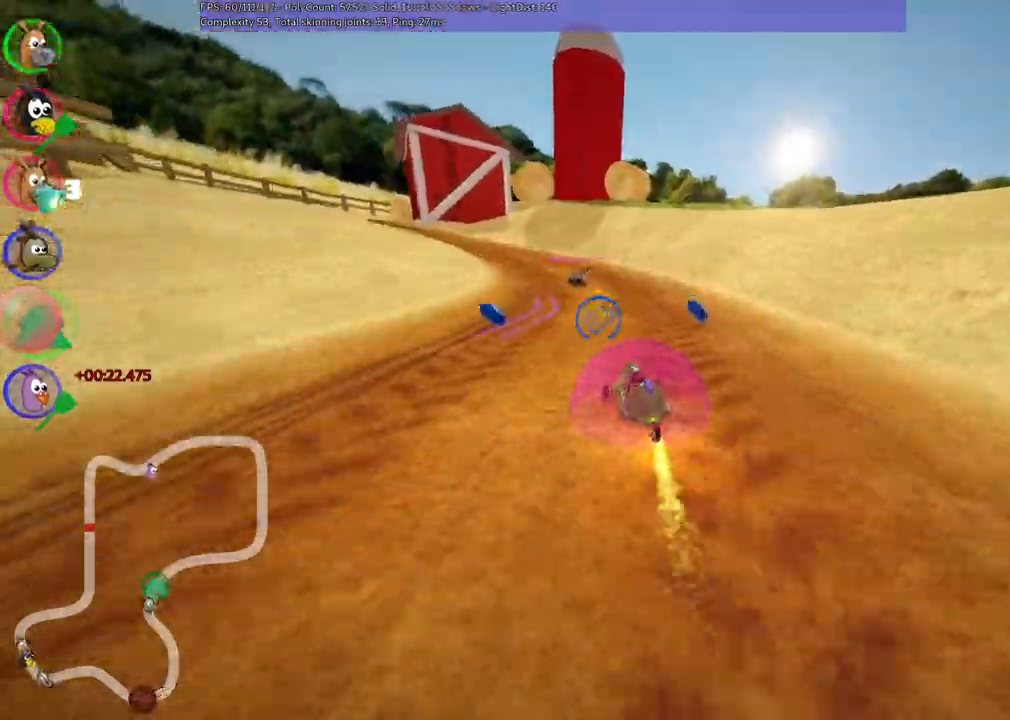
{"keys": ["up"], "events": [[117, "left", "down"], [200, "n", "down"], [200, "right", "up"], [300, "m", "up"], [433, "left", "up"], [433, "n", "up"]]}
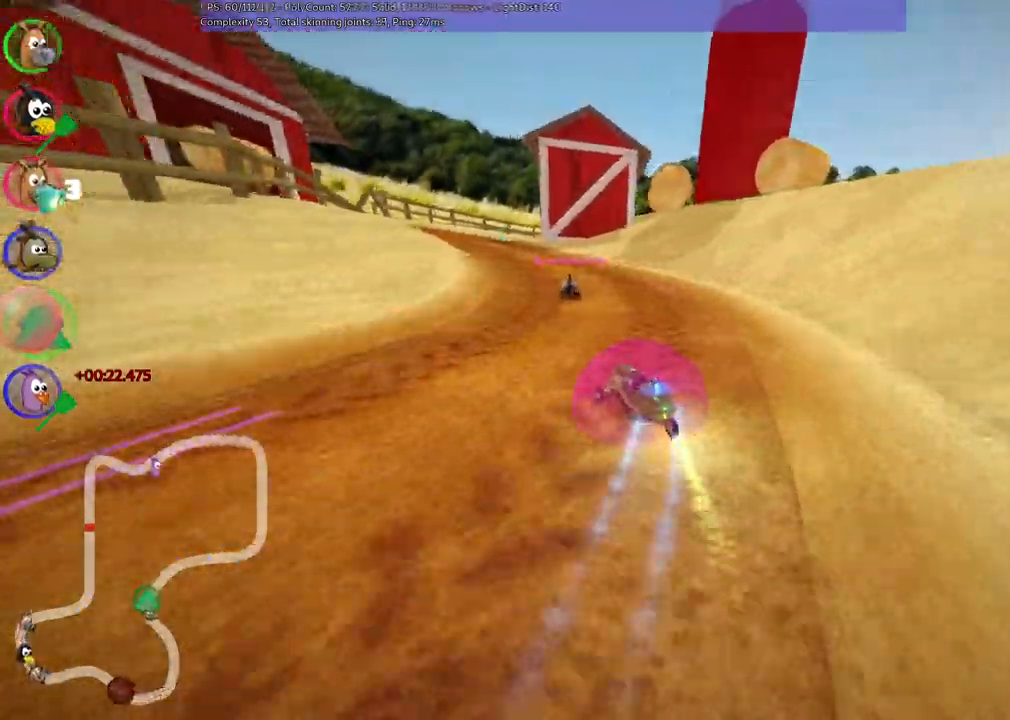
{"keys": ["left", "up"], "events": [[217, "right", "down"], [317, "right", "up"], [400, "left", "down"]]}
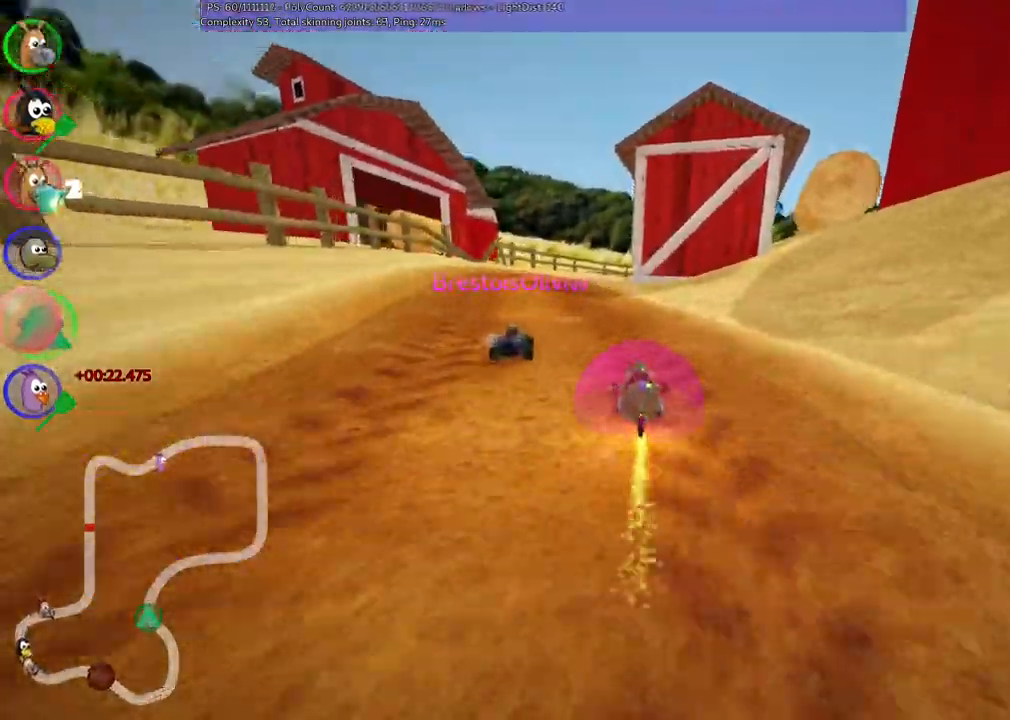
{"keys": ["left", "m", "up"]}
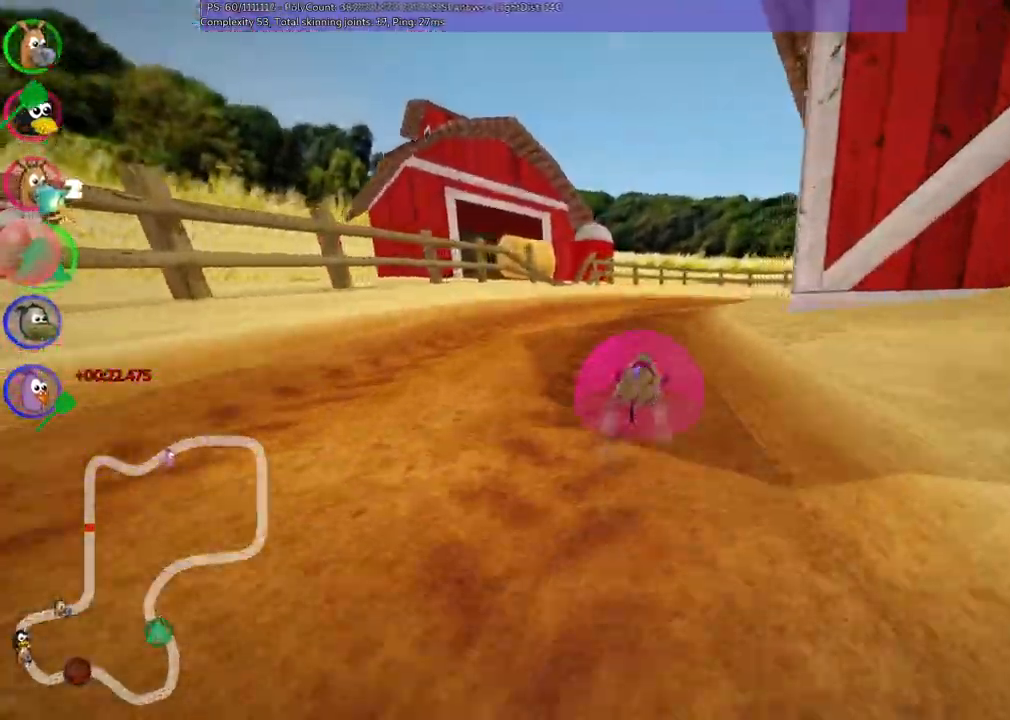
{"keys": ["left", "m", "up"], "events": [[67, "right", "down"], [167, "left", "up"], [500, "left", "down"], [500, "right", "up"]]}
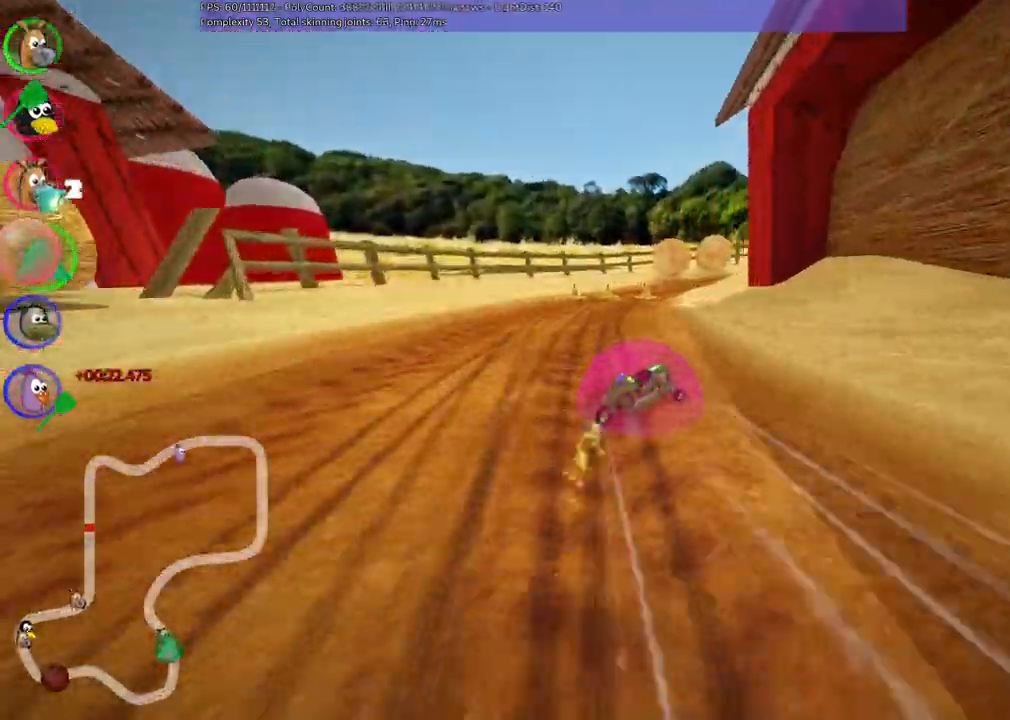
{"keys": ["left", "m", "up"], "events": [[333, "right", "down"], [433, "right", "up"]]}
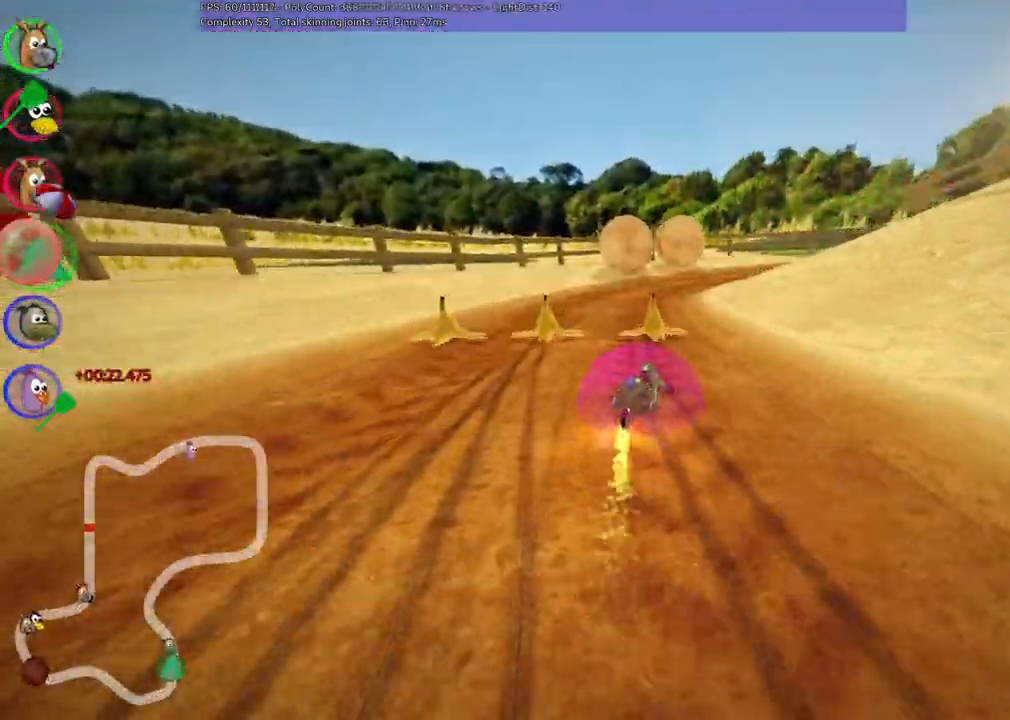
{"keys": ["up"], "events": [[67, "right", "down"], [250, "left", "up"], [250, "n", "down"], [300, "m", "up"], [450, "n", "up"], [450, "right", "up"]]}
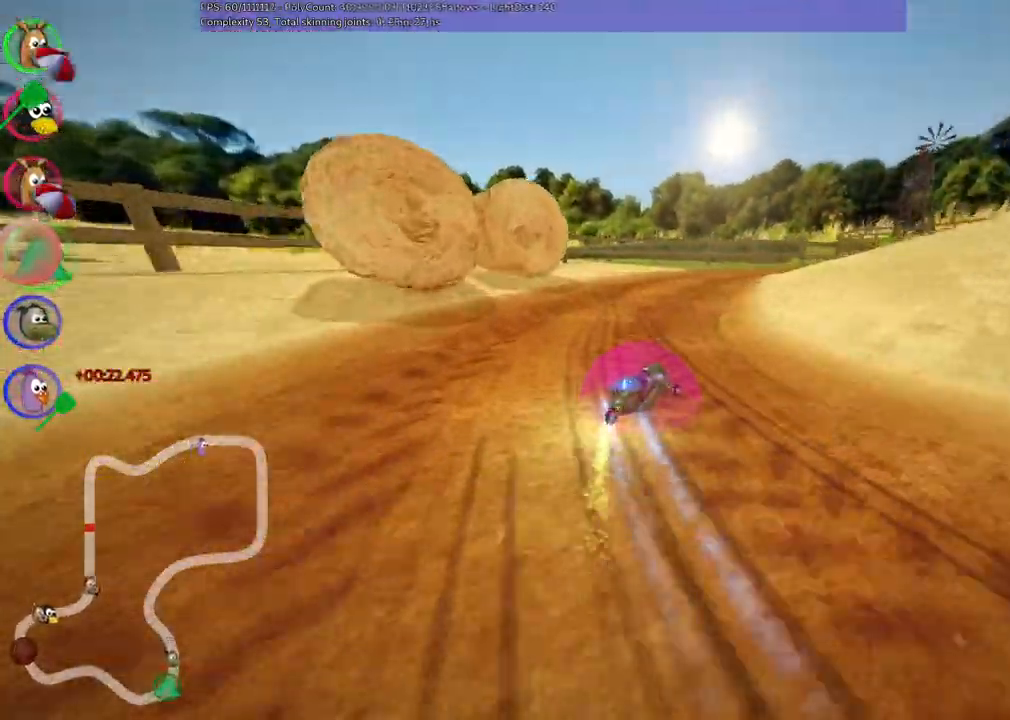
{"keys": ["m", "right", "up"], "events": [[83, "right", "down"], [233, "right", "up"], [467, "m", "down"], [467, "right", "down"]]}
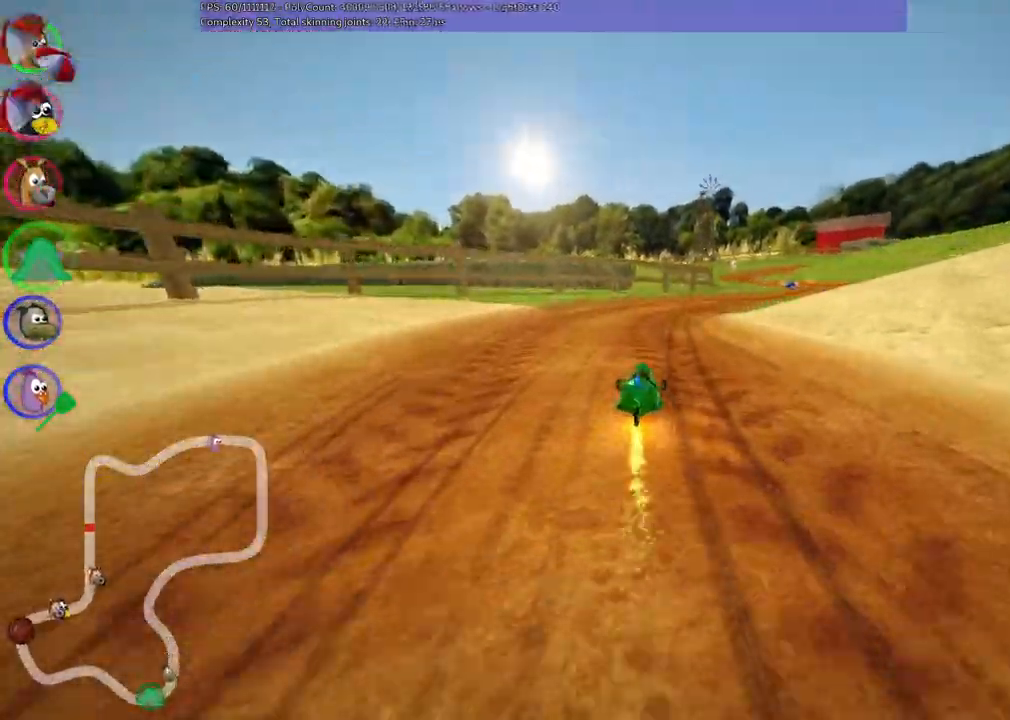
{"keys": ["left", "m", "right", "up"], "events": [[300, "left", "down"], [350, "right", "up"], [483, "right", "down"]]}
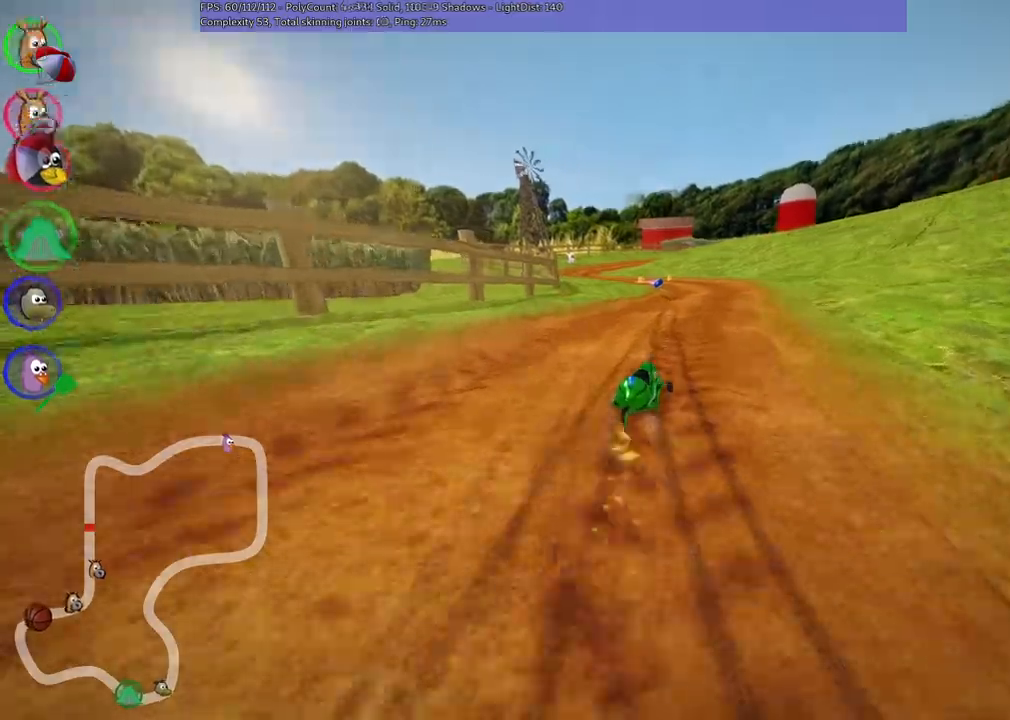
{"keys": ["left", "m", "up"], "events": [[133, "right", "up"]]}
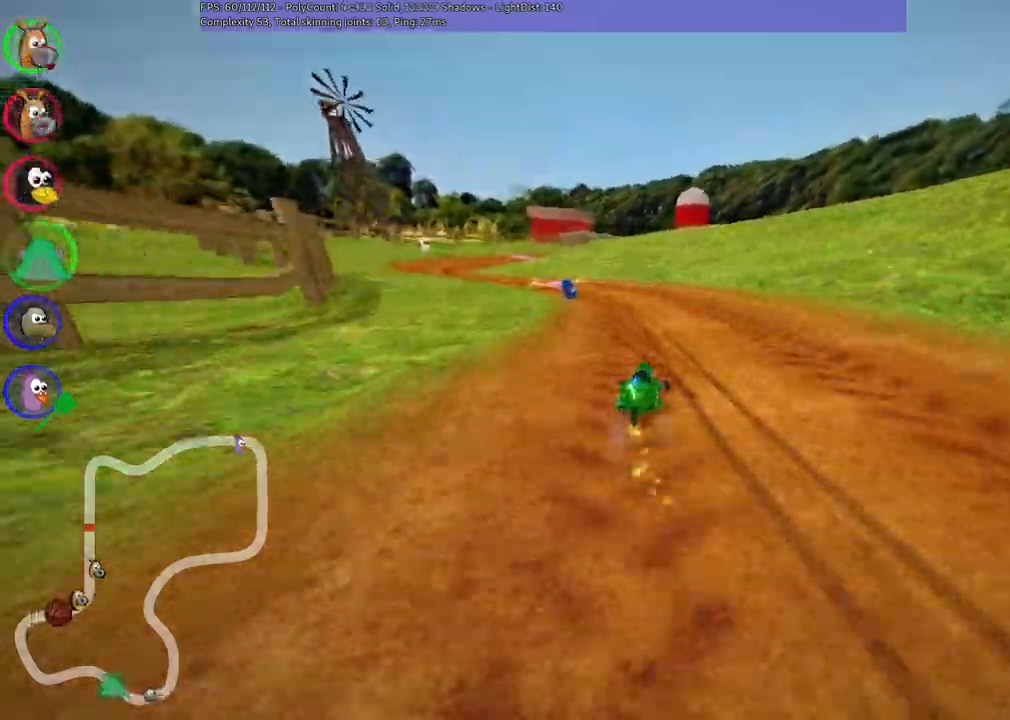
{"keys": ["left", "up"]}
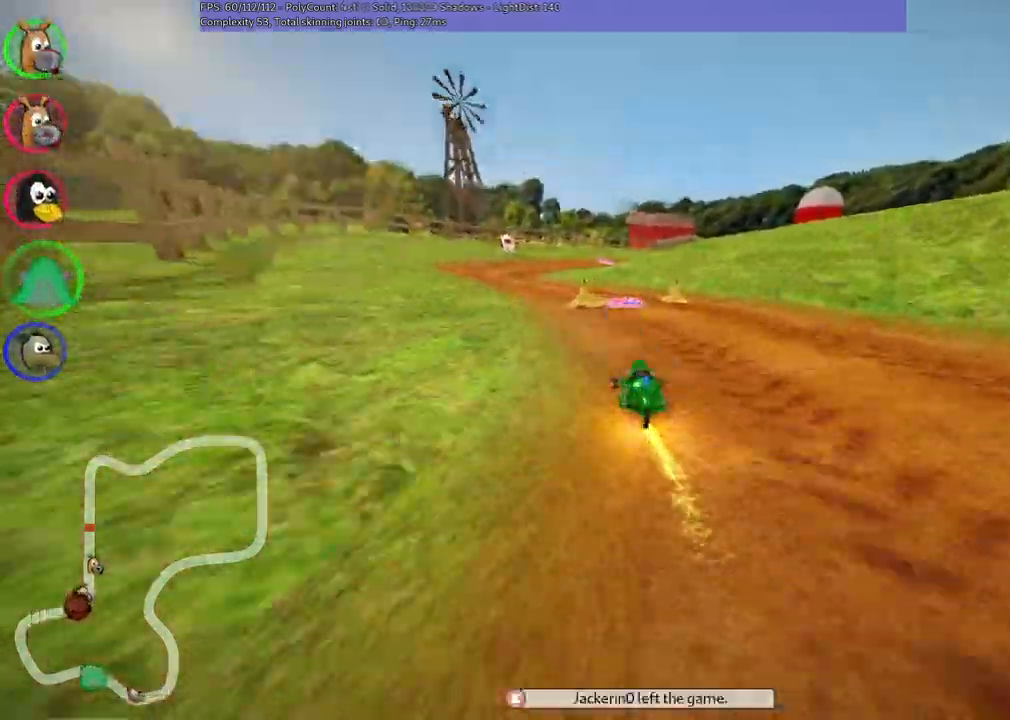
{"keys": ["up"]}
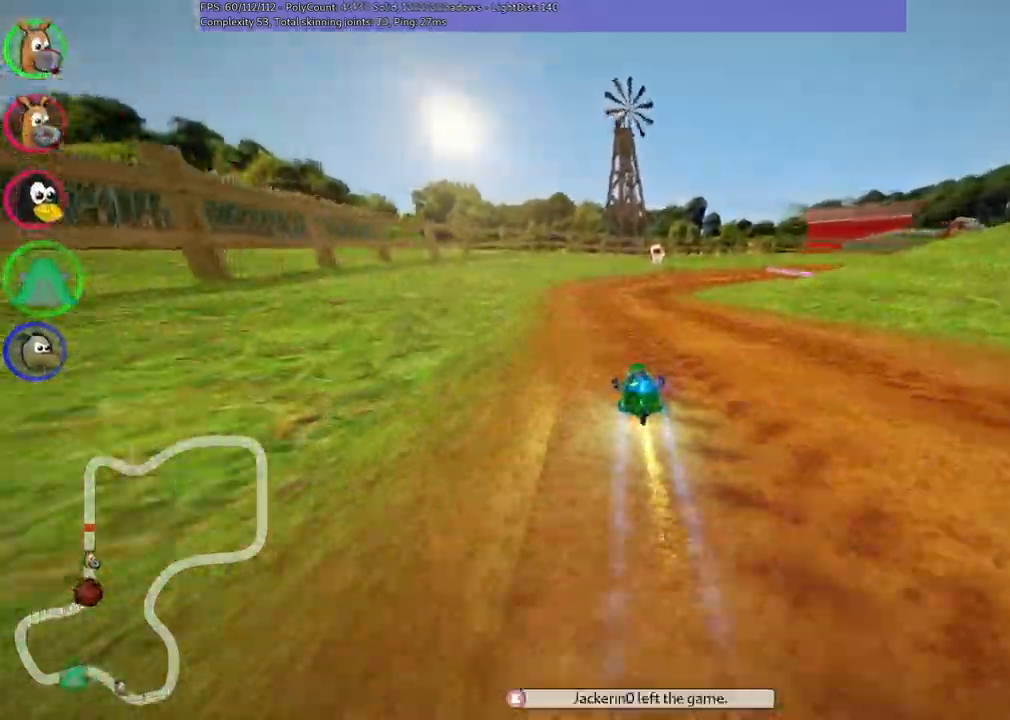
{"keys": ["left", "m", "right", "up"], "events": [[100, "m", "down"], [100, "right", "down"], [250, "left", "down"], [250, "right", "up"], [383, "right", "down"]]}